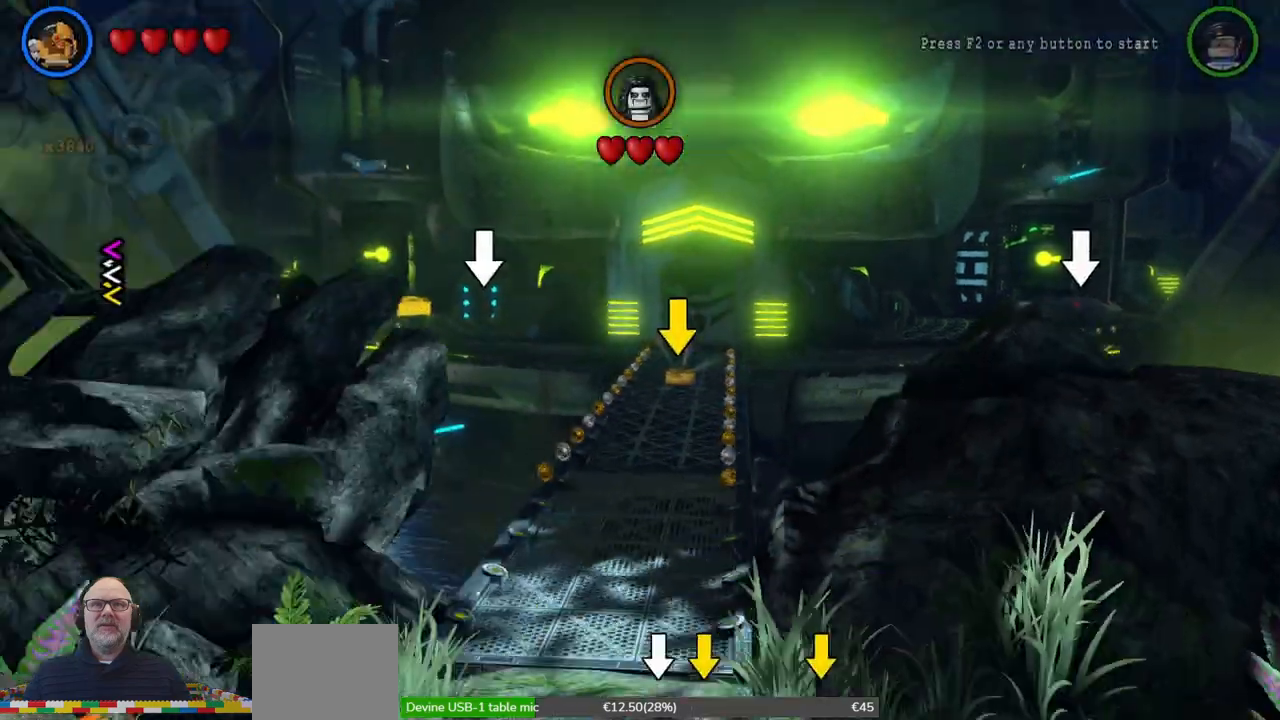
Gameplay with a controller (Xbox layout); each line is a JSON object with the inputs held at the frame after it. "events" lists button and stick changes between this image and that frame as [ms after this image, input, new state], when the widget could be followed in between. Not read: L2 R2 right_stick.
{"buttons": [], "left_stick": "down", "events": [[467, "left_stick", "down"]]}
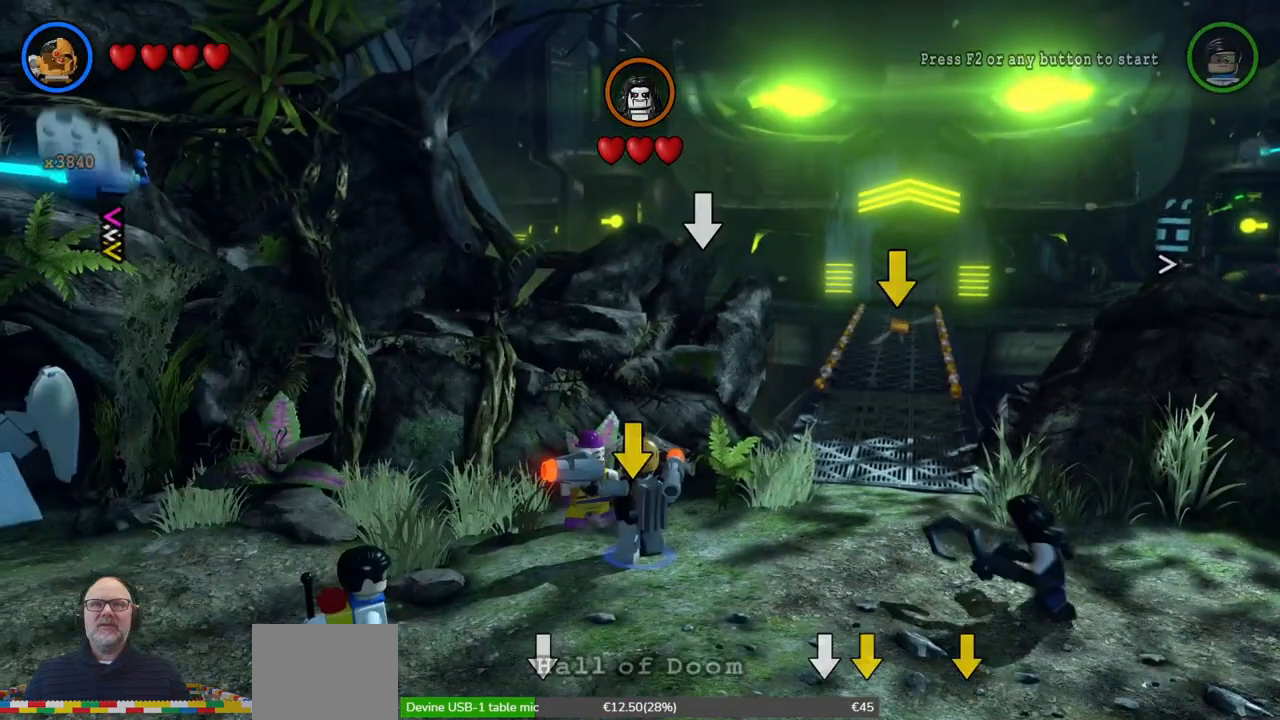
{"buttons": [], "left_stick": "right", "events": [[300, "left_stick", "down-right"], [467, "left_stick", "right"]]}
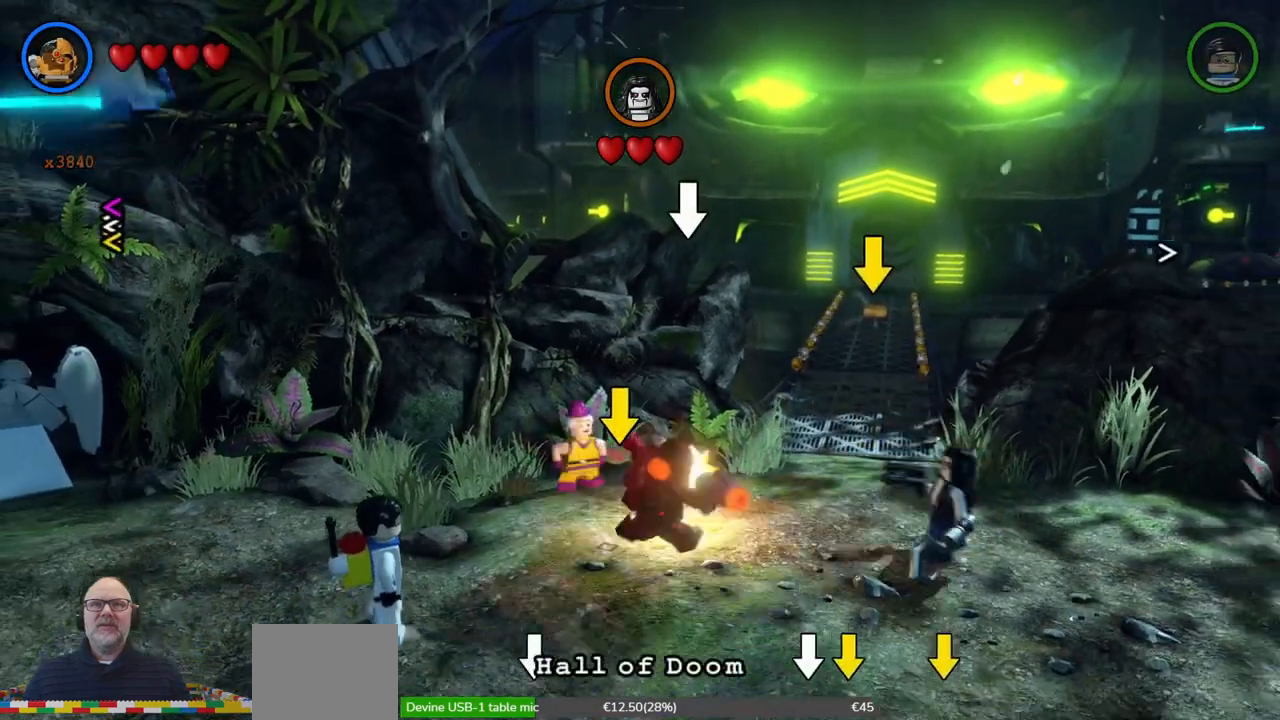
{"buttons": [], "left_stick": "right", "events": [[100, "X", "down"], [167, "X", "up"], [267, "X", "down"], [333, "X", "up"], [433, "X", "down"], [500, "X", "up"]]}
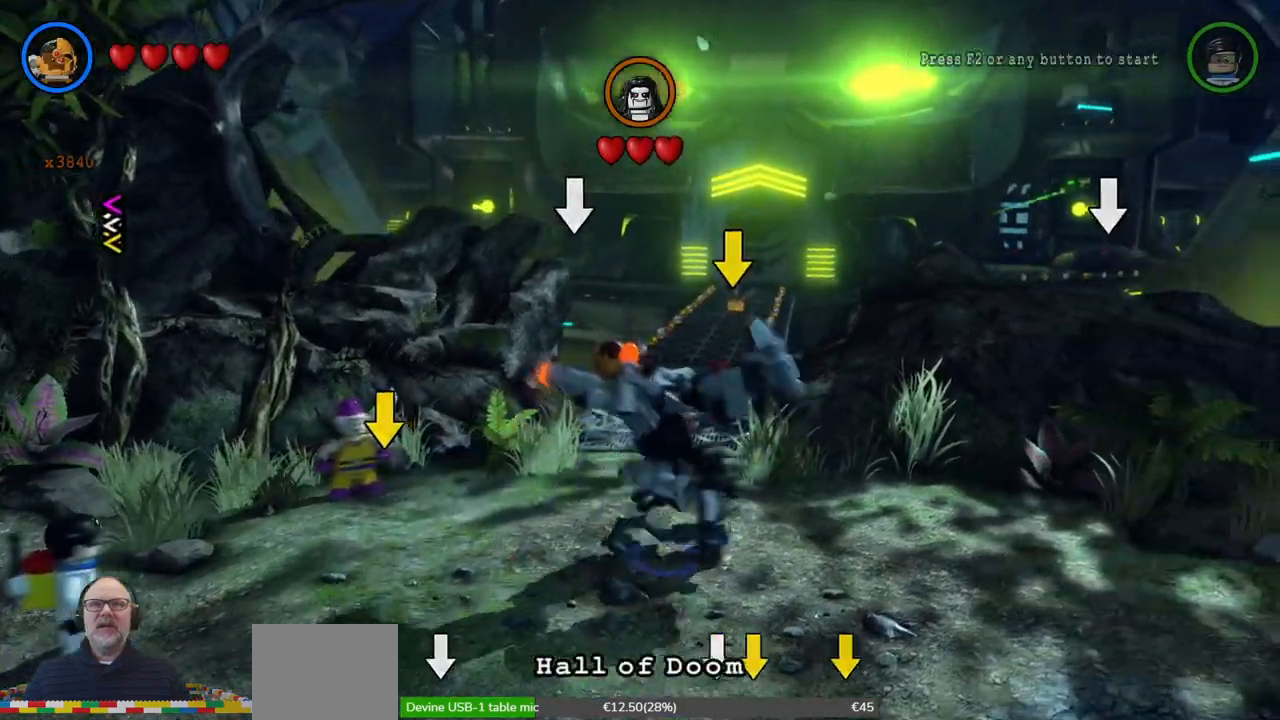
{"buttons": [], "left_stick": "center", "events": [[33, "left_stick", "center"], [367, "X", "down"], [467, "X", "up"]]}
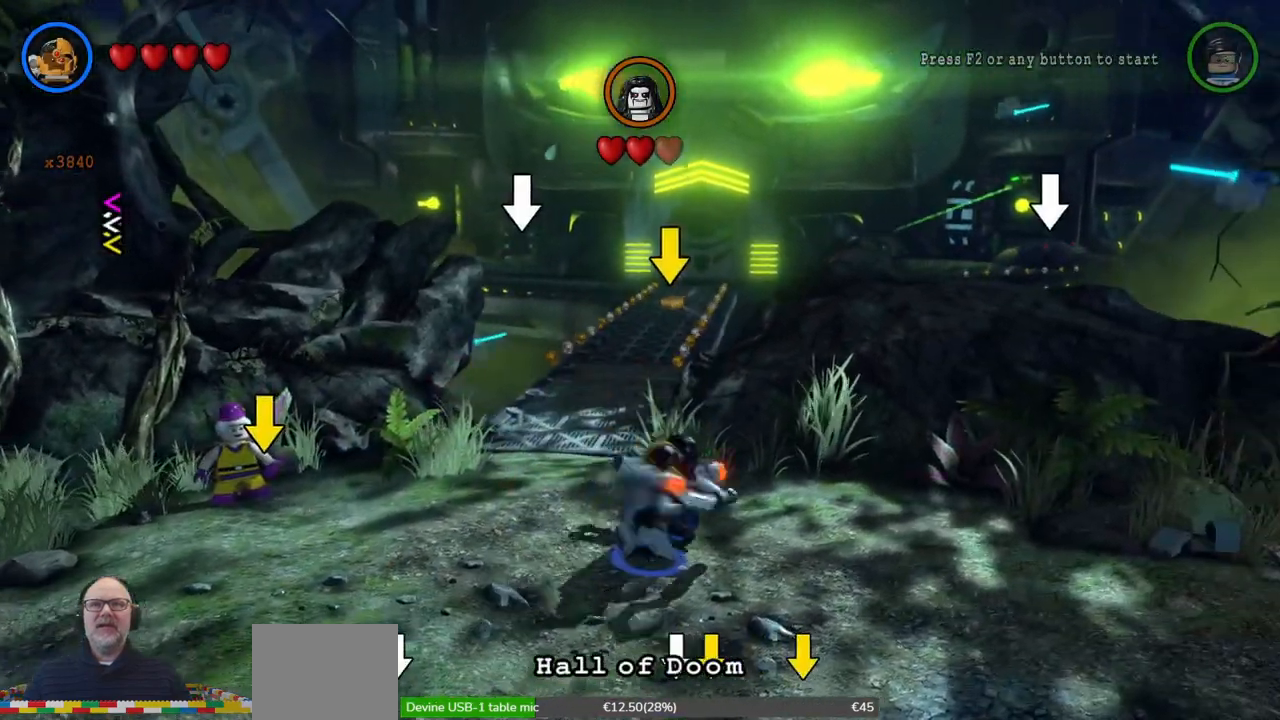
{"buttons": [], "left_stick": "center", "events": [[67, "X", "down"], [167, "X", "up"], [233, "X", "down"], [333, "X", "up"], [400, "X", "down"], [500, "X", "up"]]}